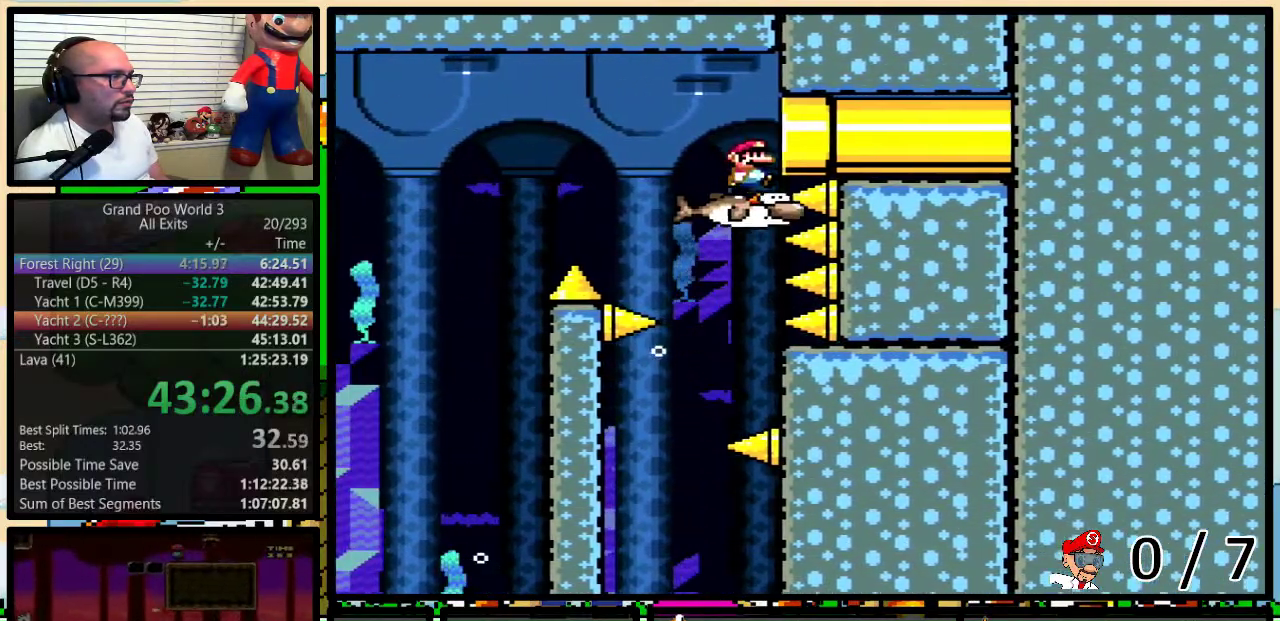
Gameplay with a controller (Nintendo layout); each line is a JSON object with the inputs held at the frame after it. "events" lists button and stick changes between this image and that frame as [ms after this image, input, new state], when the widget could be followed in between. Not read: L1 L3 R1 R3.
{"buttons": ["Y", "DPAD_RIGHT"], "events": [[467, "DPAD_UP", "up"]]}
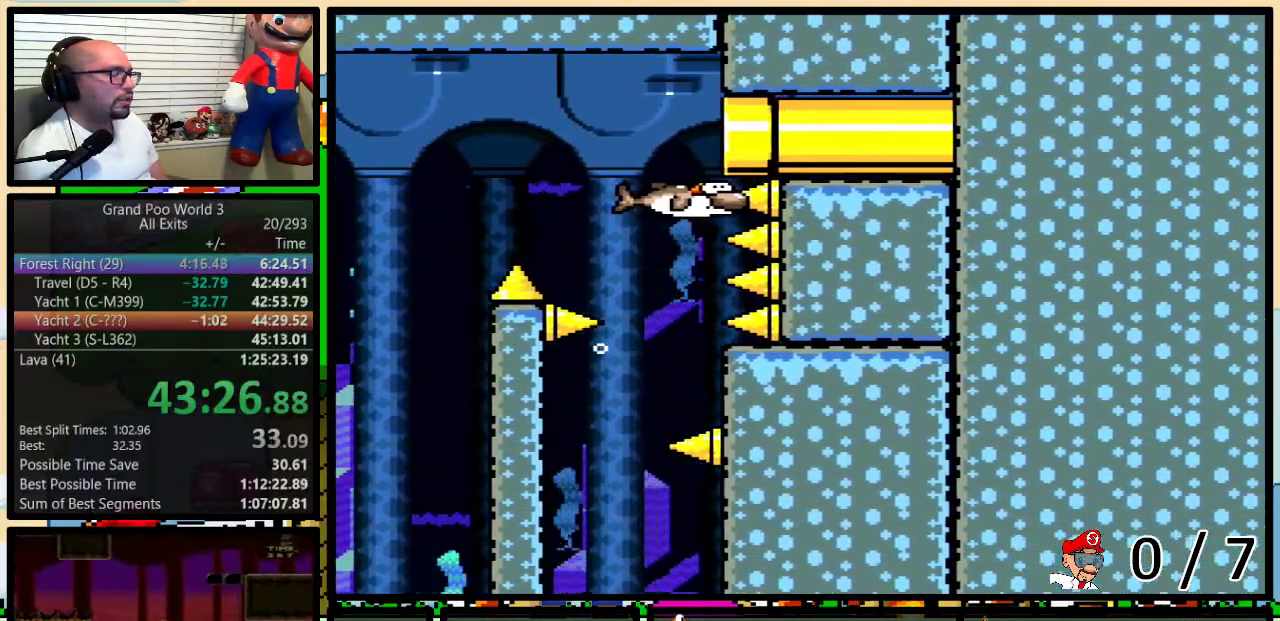
{"buttons": ["Y"], "events": [[350, "DPAD_RIGHT", "up"]]}
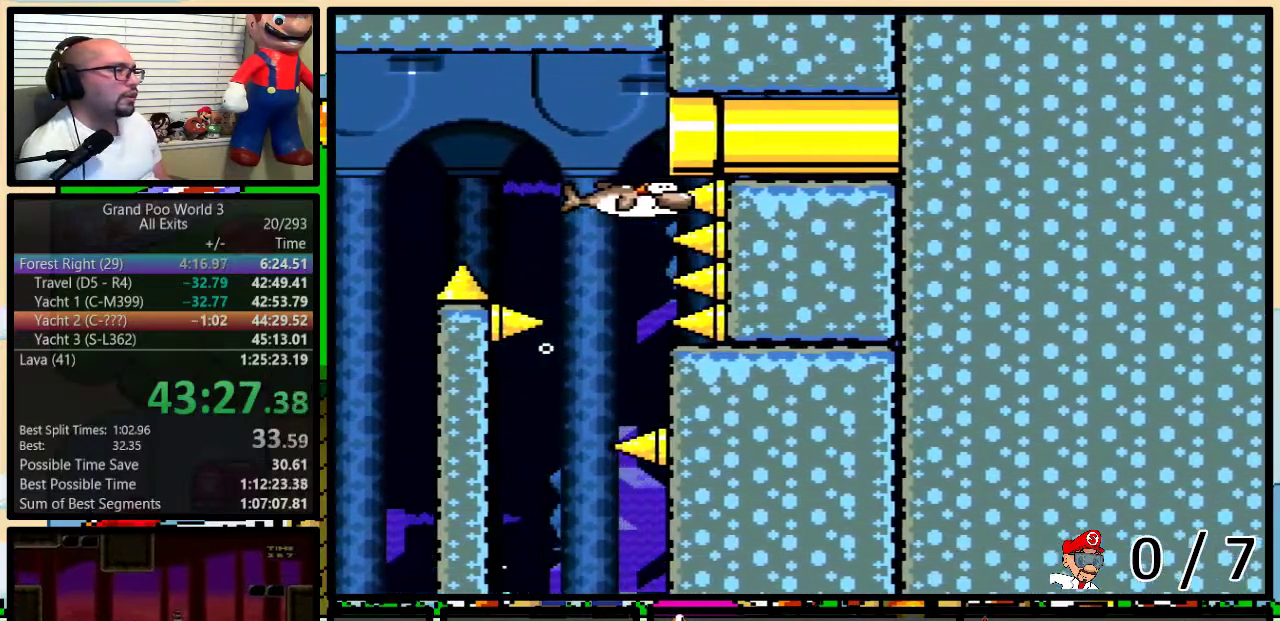
{"buttons": ["Y"], "events": []}
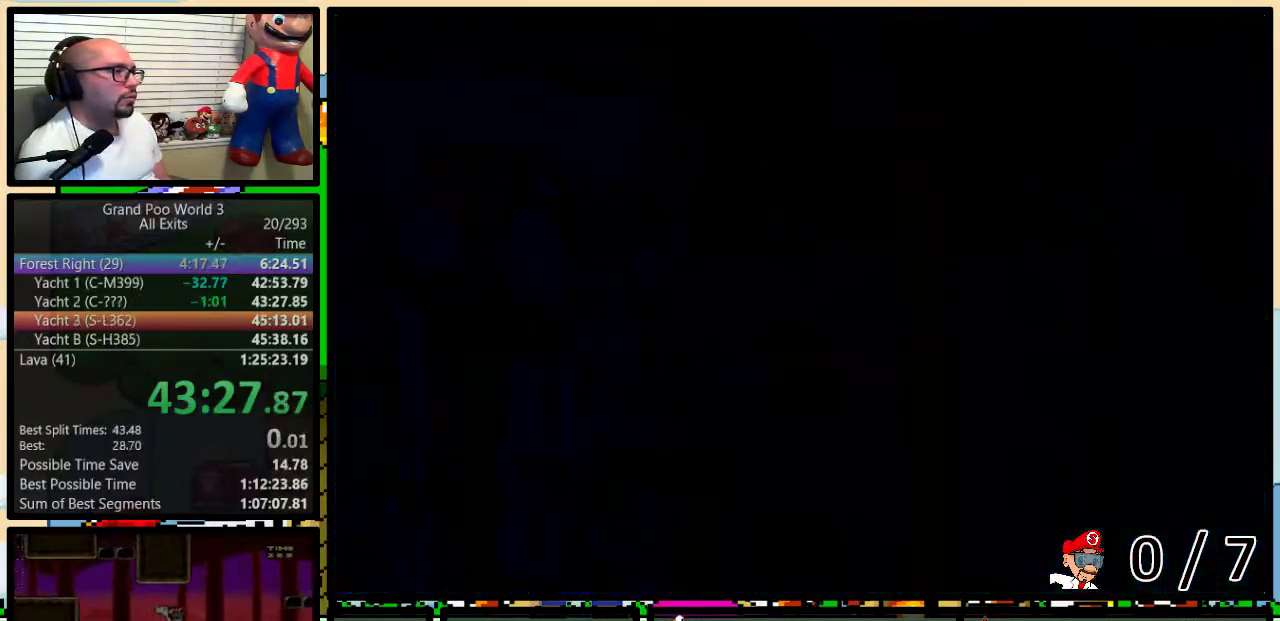
{"buttons": ["Y"], "events": []}
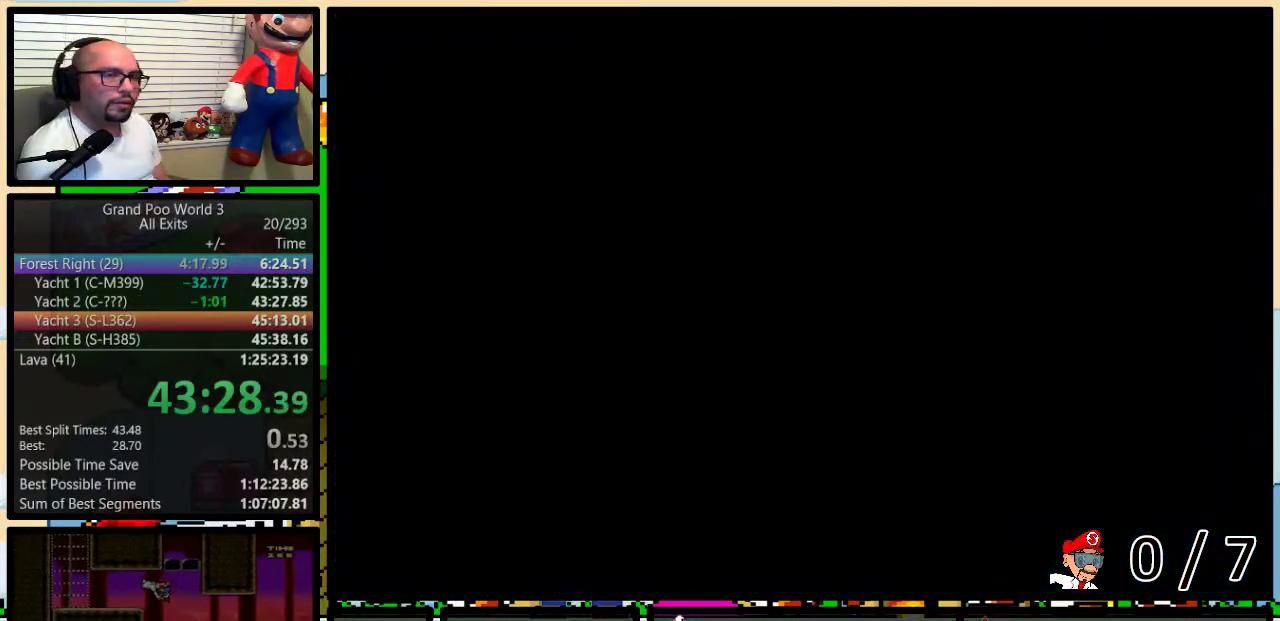
{"buttons": ["Y", "DPAD_RIGHT"], "events": [[217, "DPAD_RIGHT", "down"]]}
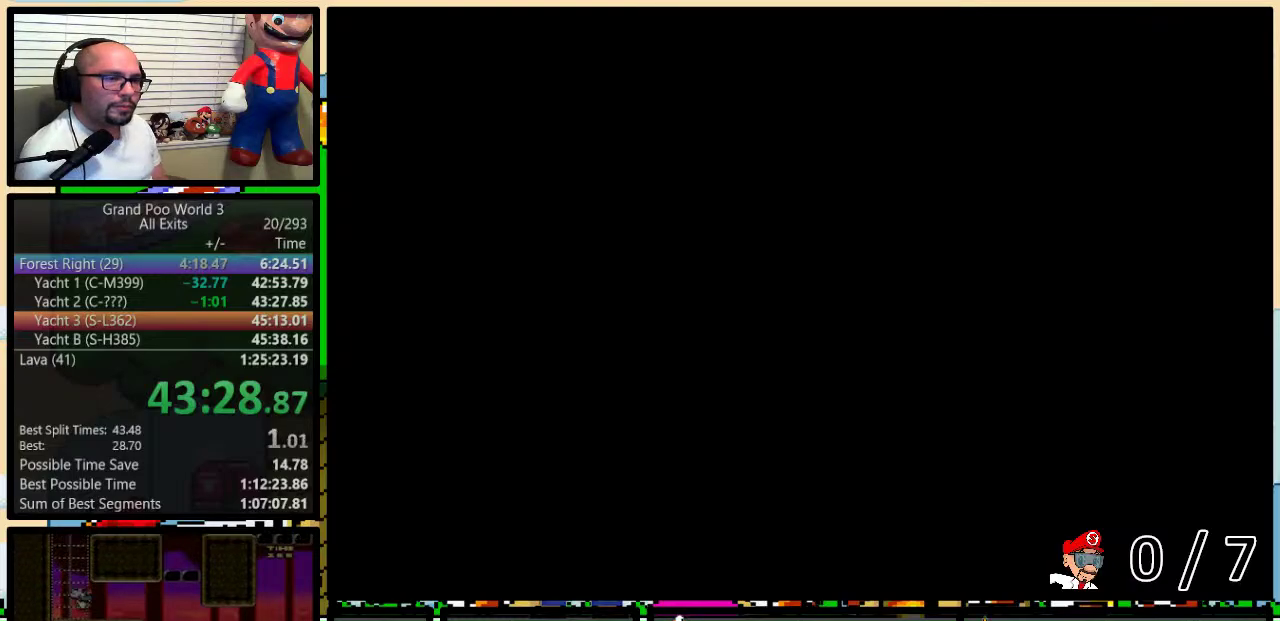
{"buttons": ["Y", "DPAD_RIGHT"], "events": []}
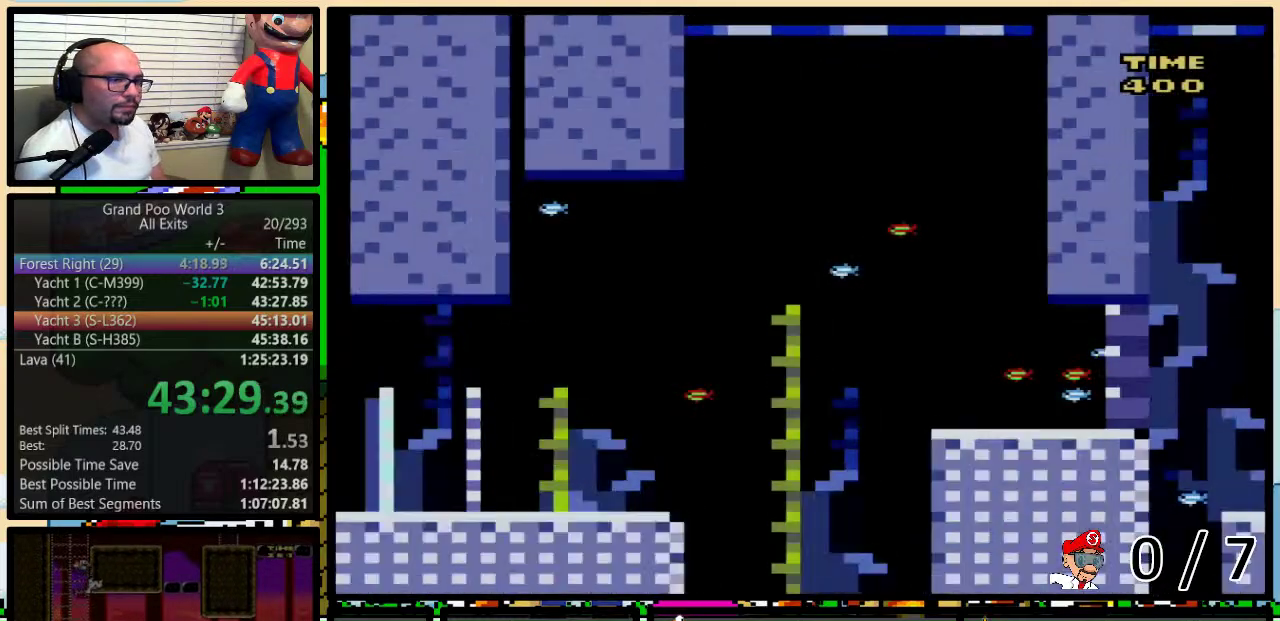
{"buttons": ["Y", "DPAD_UP", "DPAD_RIGHT"], "events": [[467, "DPAD_UP", "down"]]}
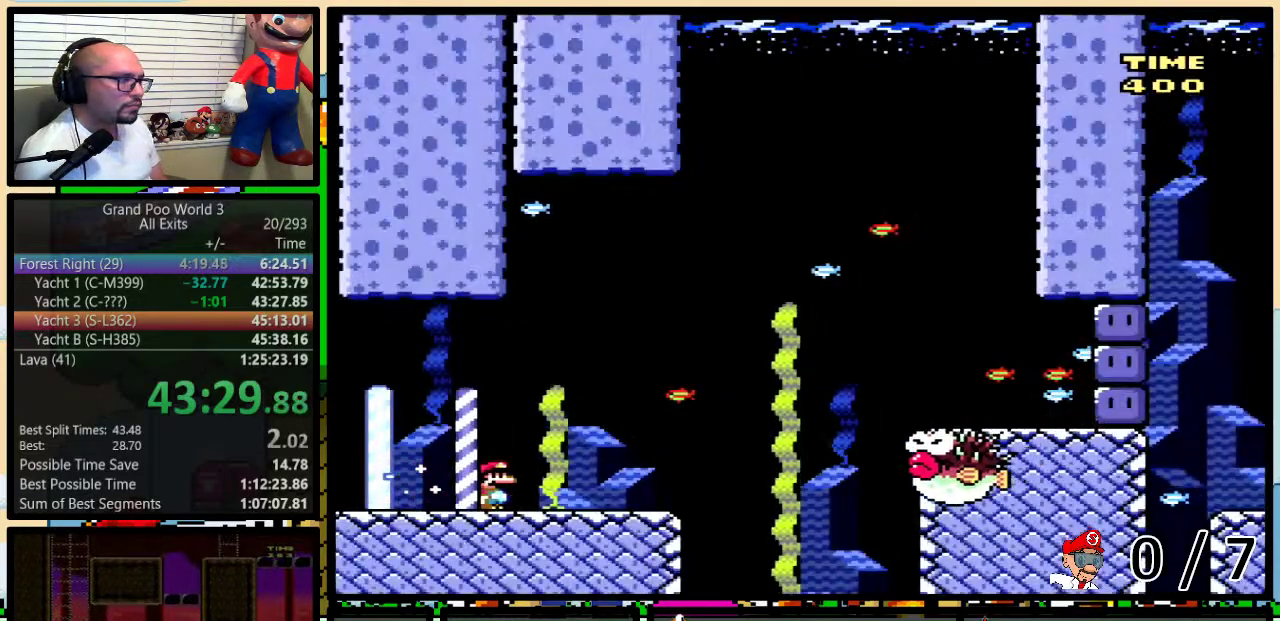
{"buttons": ["Y", "DPAD_RIGHT"], "events": [[67, "B", "down"], [300, "DPAD_UP", "up"], [500, "B", "up"]]}
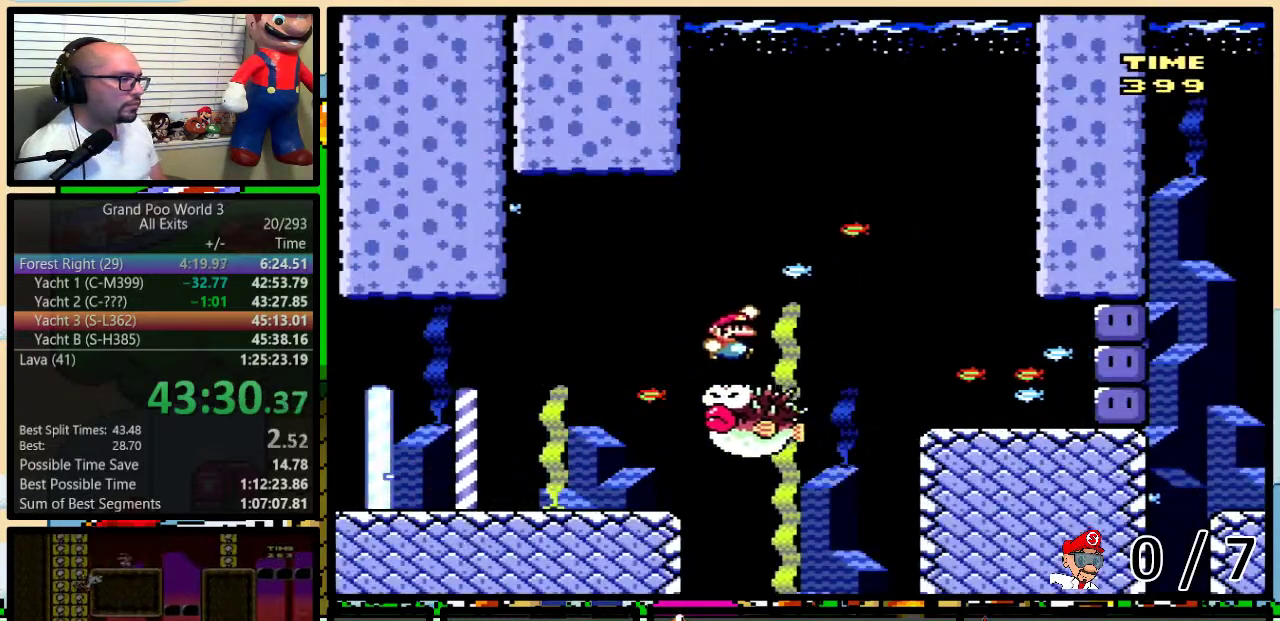
{"buttons": ["Y", "DPAD_RIGHT"], "events": [[217, "B", "down"], [317, "B", "up"]]}
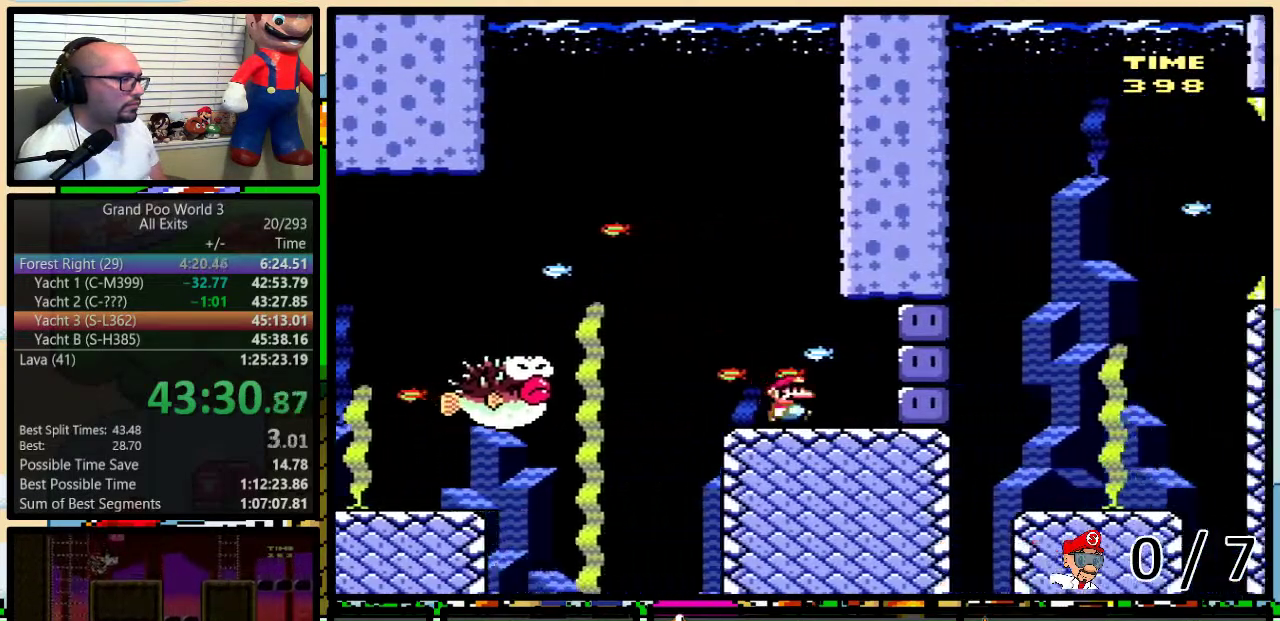
{"buttons": ["Y", "DPAD_UP", "DPAD_RIGHT"], "events": [[200, "Y", "up"], [250, "Y", "down"], [500, "DPAD_UP", "down"]]}
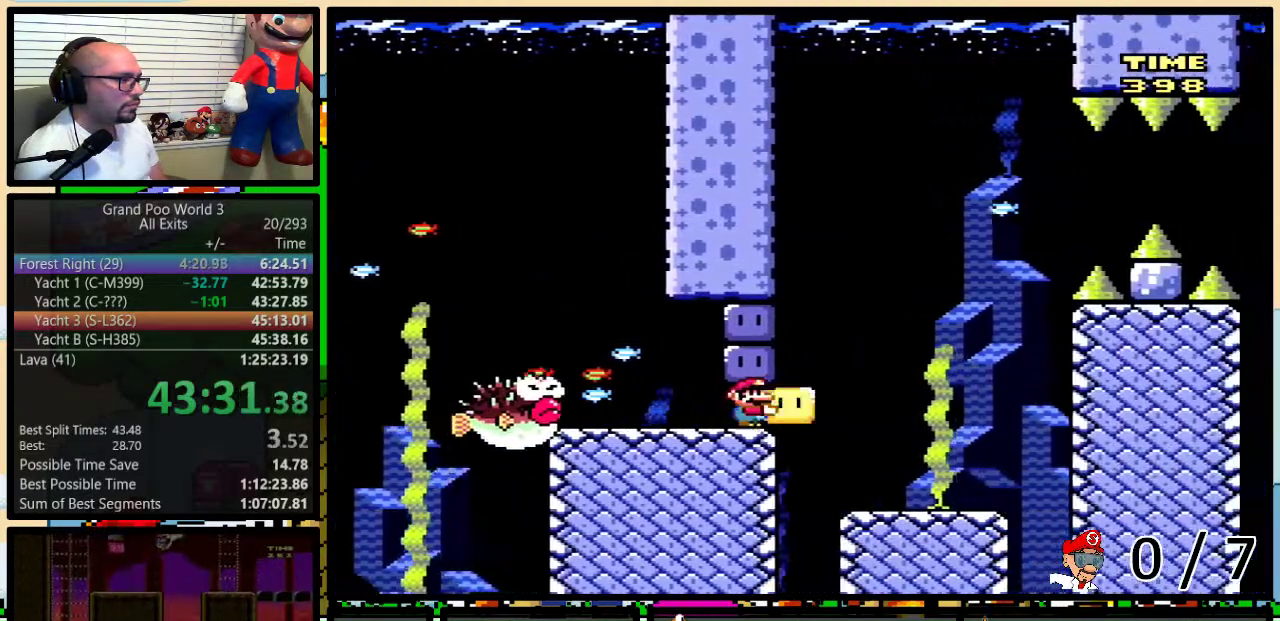
{"buttons": ["B", "Y", "DPAD_RIGHT"], "events": [[100, "B", "down"], [250, "DPAD_UP", "up"]]}
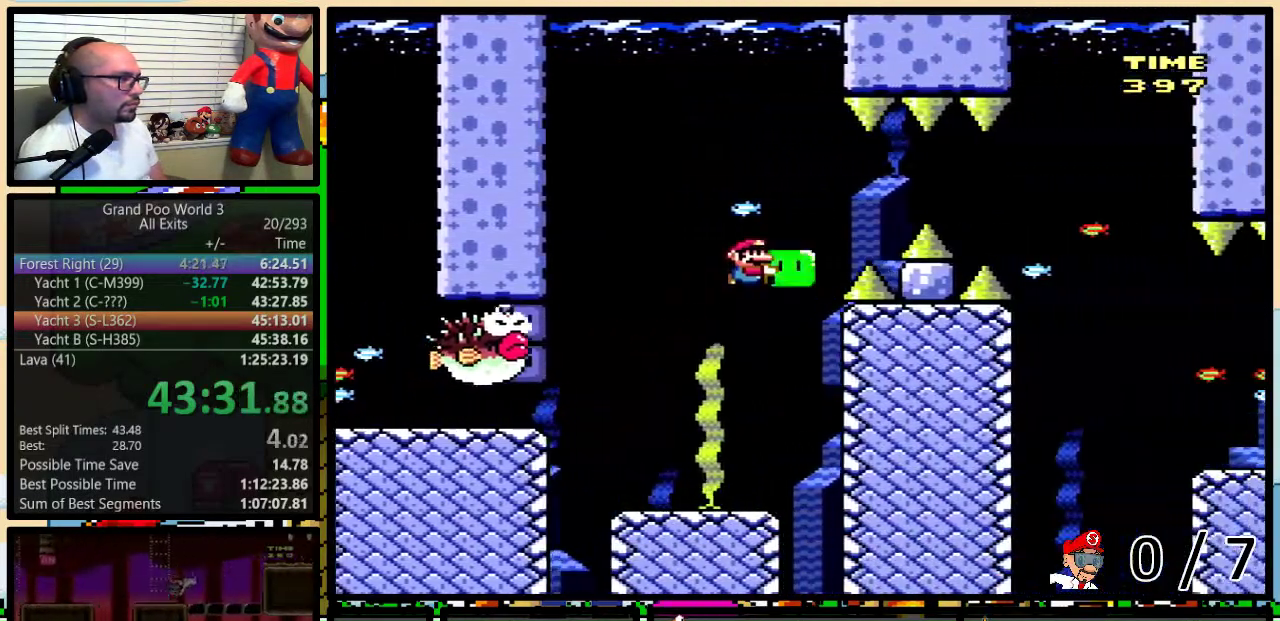
{"buttons": ["Y", "DPAD_RIGHT"], "events": [[333, "B", "up"], [367, "Y", "up"], [433, "Y", "down"]]}
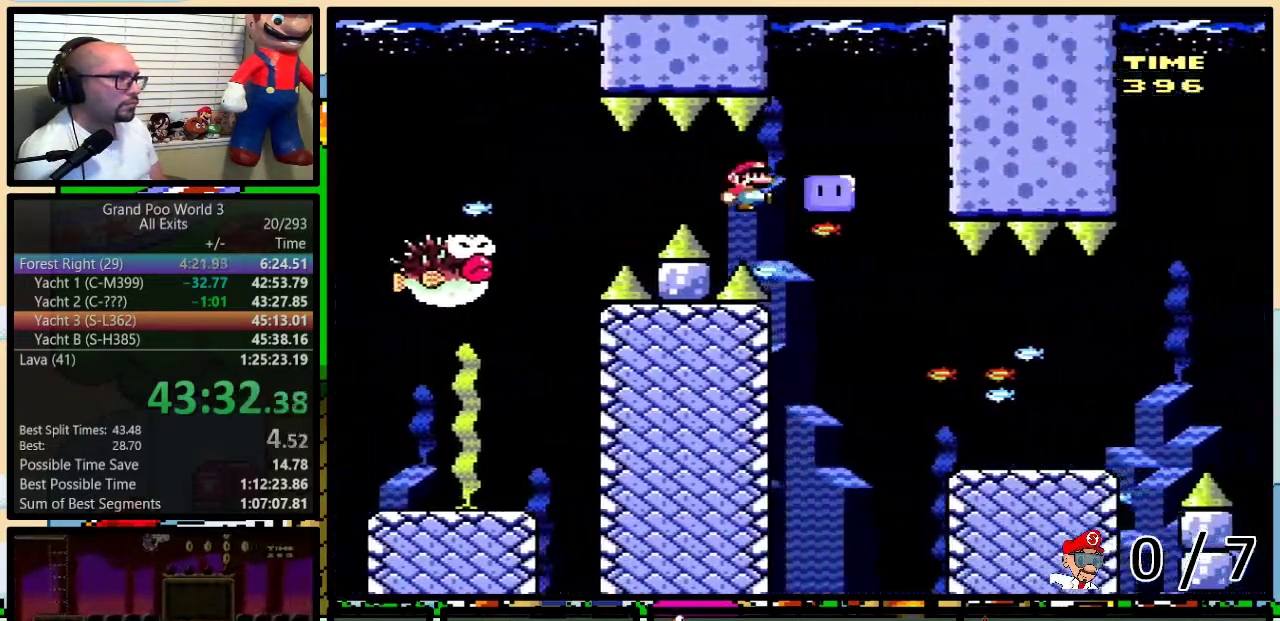
{"buttons": ["Y"], "events": [[33, "DPAD_LEFT", "down"], [33, "DPAD_RIGHT", "up"], [100, "DPAD_LEFT", "up"], [100, "DPAD_RIGHT", "down"], [150, "DPAD_RIGHT", "up"]]}
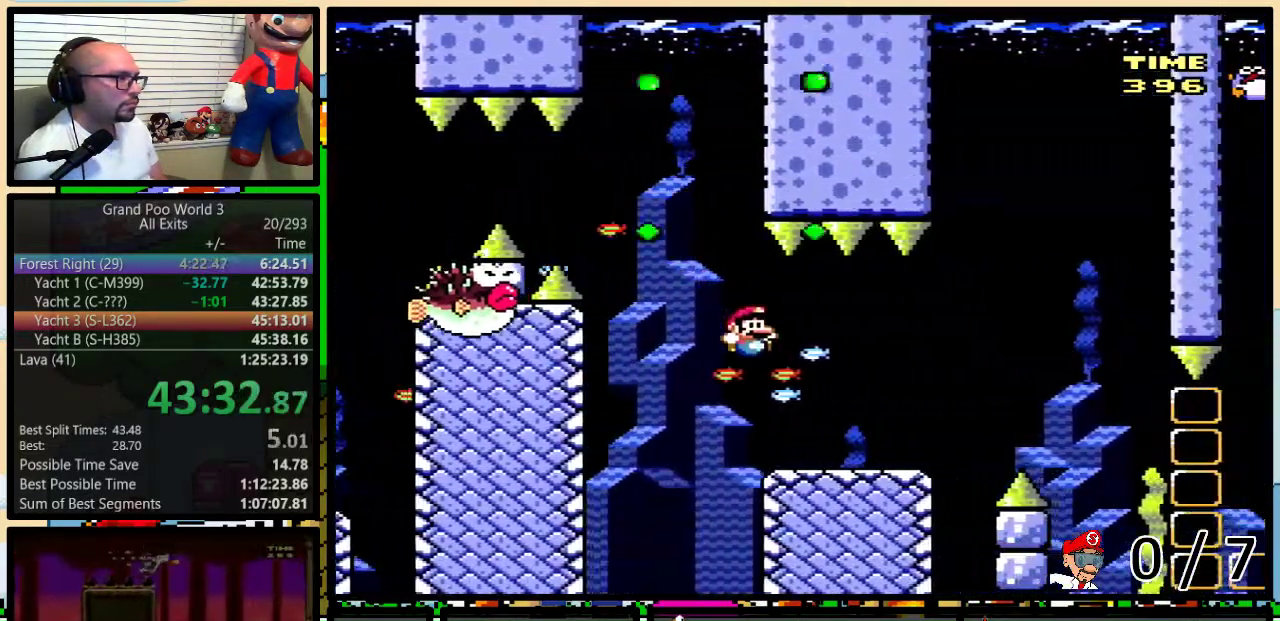
{"buttons": ["B", "Y", "DPAD_UP", "DPAD_RIGHT"], "events": [[300, "DPAD_RIGHT", "down"], [300, "DPAD_UP", "down"], [467, "B", "down"]]}
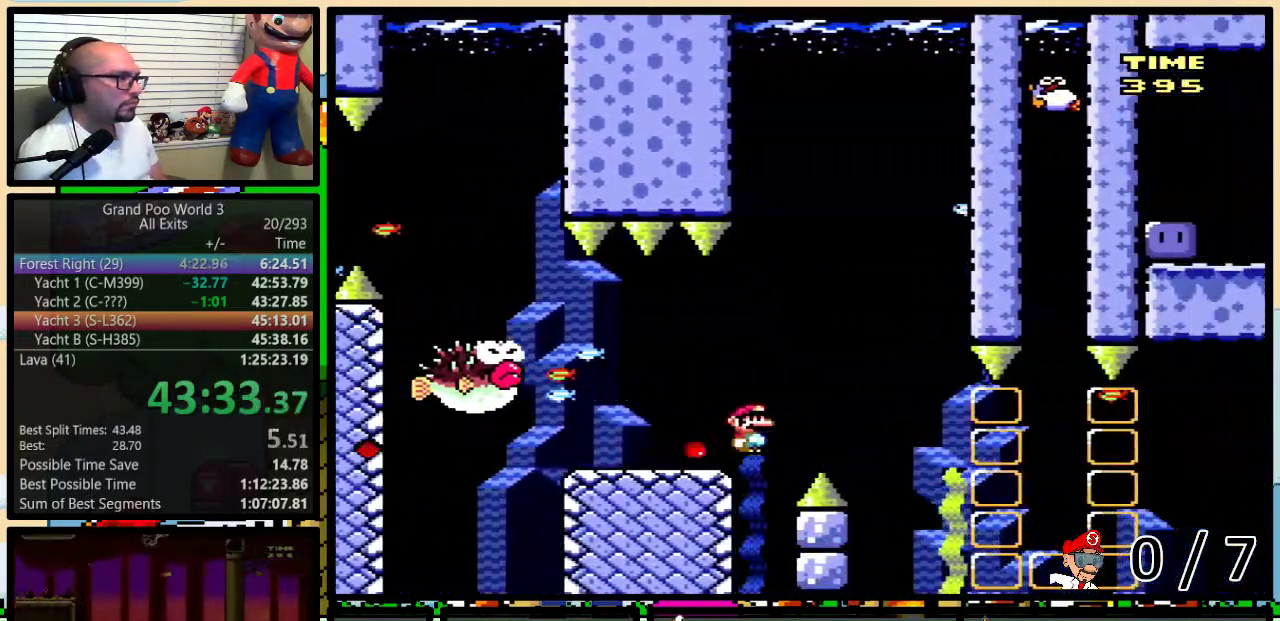
{"buttons": ["B", "Y", "DPAD_LEFT"], "events": [[117, "DPAD_UP", "up"], [183, "DPAD_RIGHT", "up"], [467, "DPAD_LEFT", "down"]]}
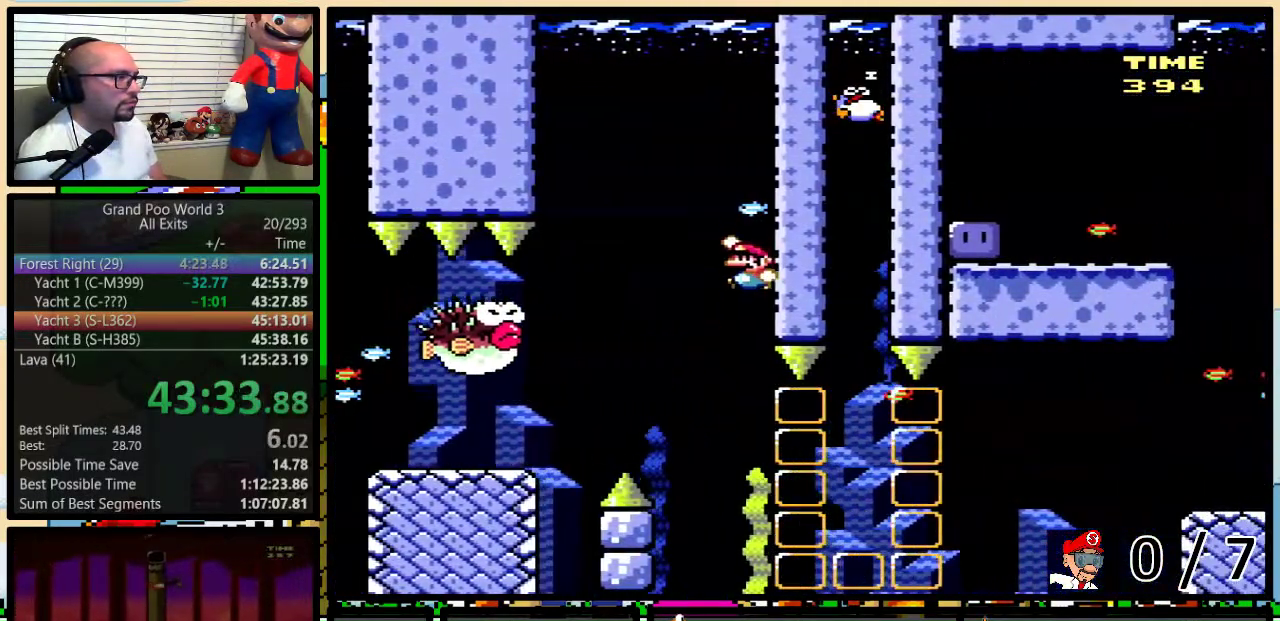
{"buttons": ["B", "Y", "DPAD_RIGHT"], "events": [[433, "DPAD_LEFT", "up"], [433, "DPAD_RIGHT", "down"]]}
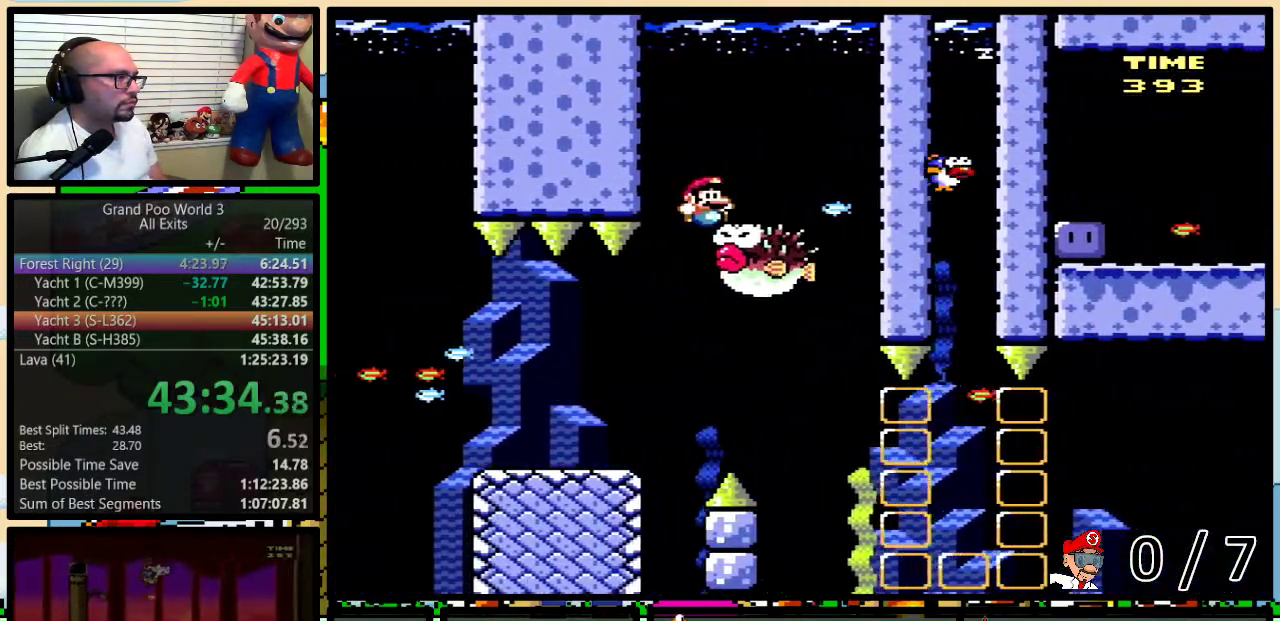
{"buttons": ["B", "Y", "DPAD_LEFT"], "events": [[117, "DPAD_RIGHT", "up"], [150, "DPAD_LEFT", "down"]]}
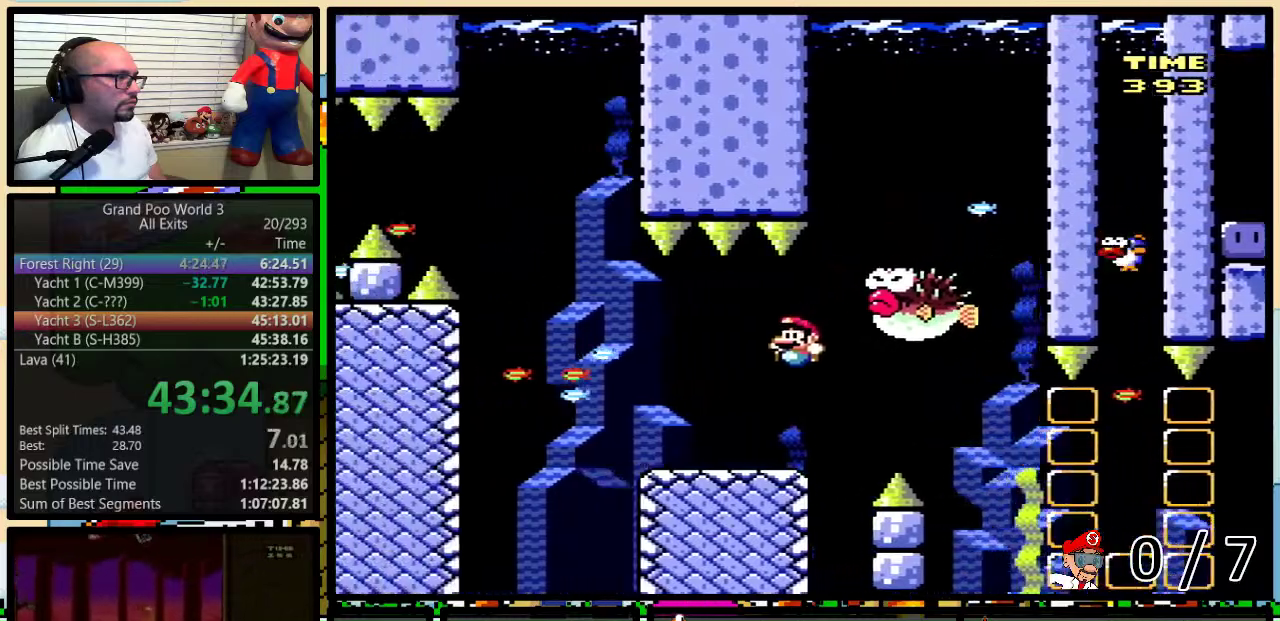
{"buttons": ["X", "DPAD_RIGHT"], "events": [[150, "B", "up"], [150, "DPAD_LEFT", "up"], [150, "DPAD_RIGHT", "down"], [183, "X", "down"], [183, "Y", "up"], [217, "DPAD_UP", "down"], [350, "DPAD_UP", "up"]]}
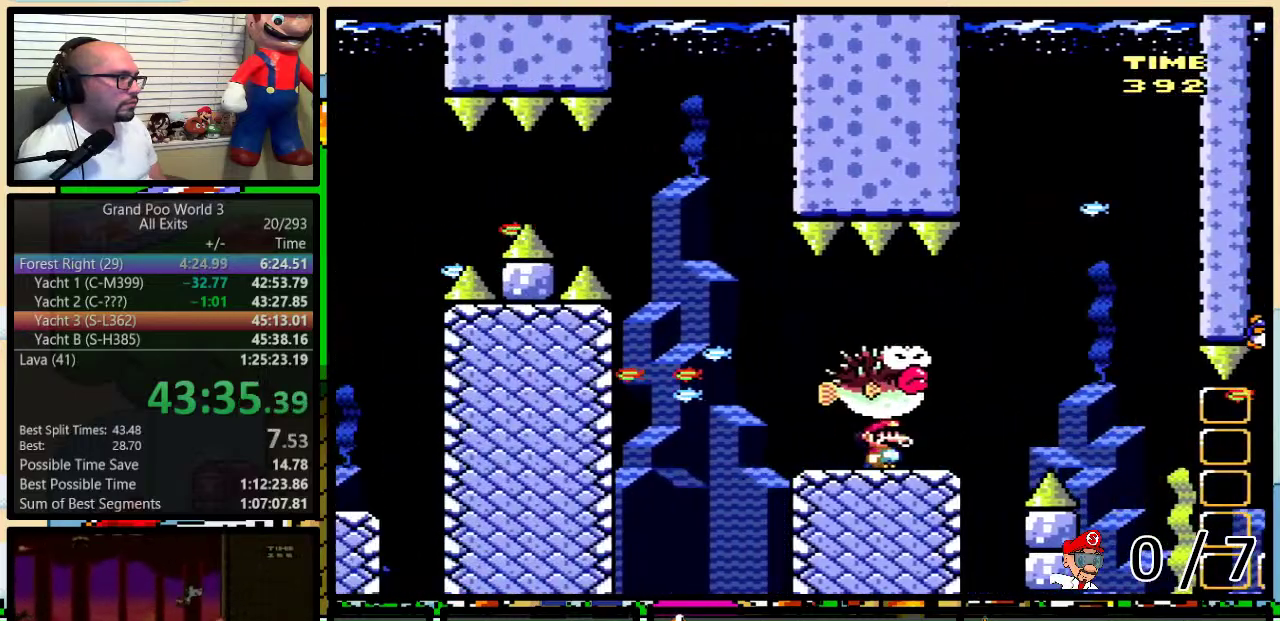
{"buttons": ["X"], "events": [[33, "A", "down"], [183, "DPAD_LEFT", "down"], [183, "DPAD_RIGHT", "up"], [250, "DPAD_UP", "down"], [283, "DPAD_LEFT", "up"], [317, "DPAD_UP", "up"], [433, "A", "up"]]}
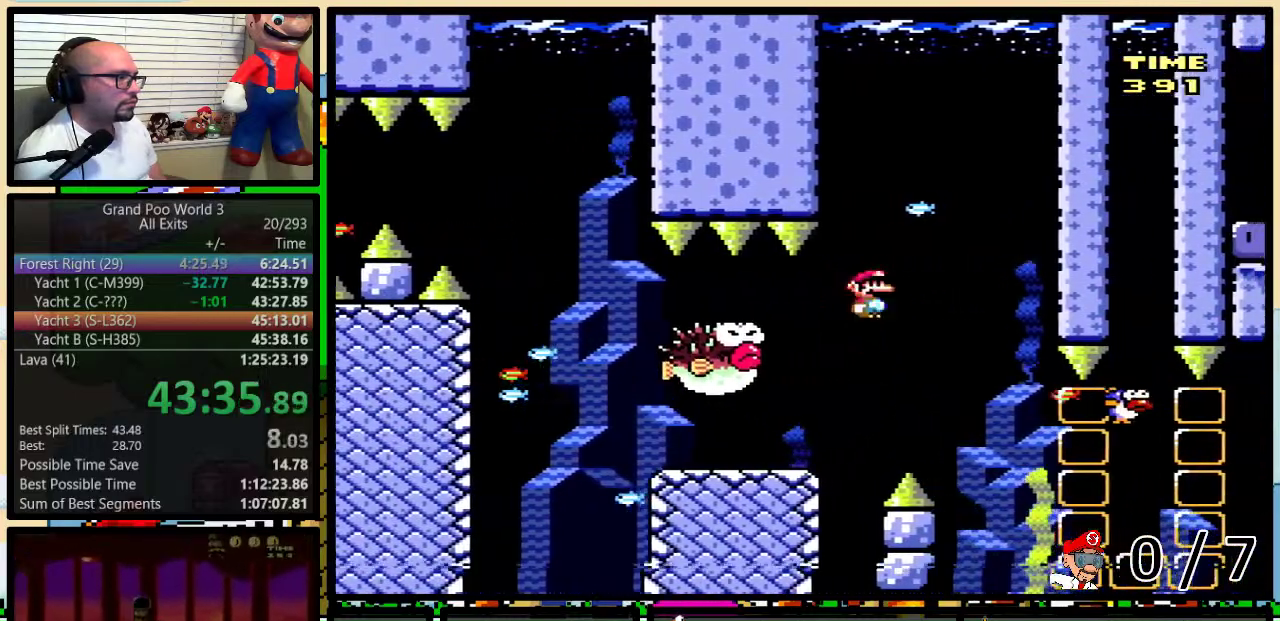
{"buttons": ["X", "DPAD_RIGHT"], "events": [[183, "DPAD_RIGHT", "down"]]}
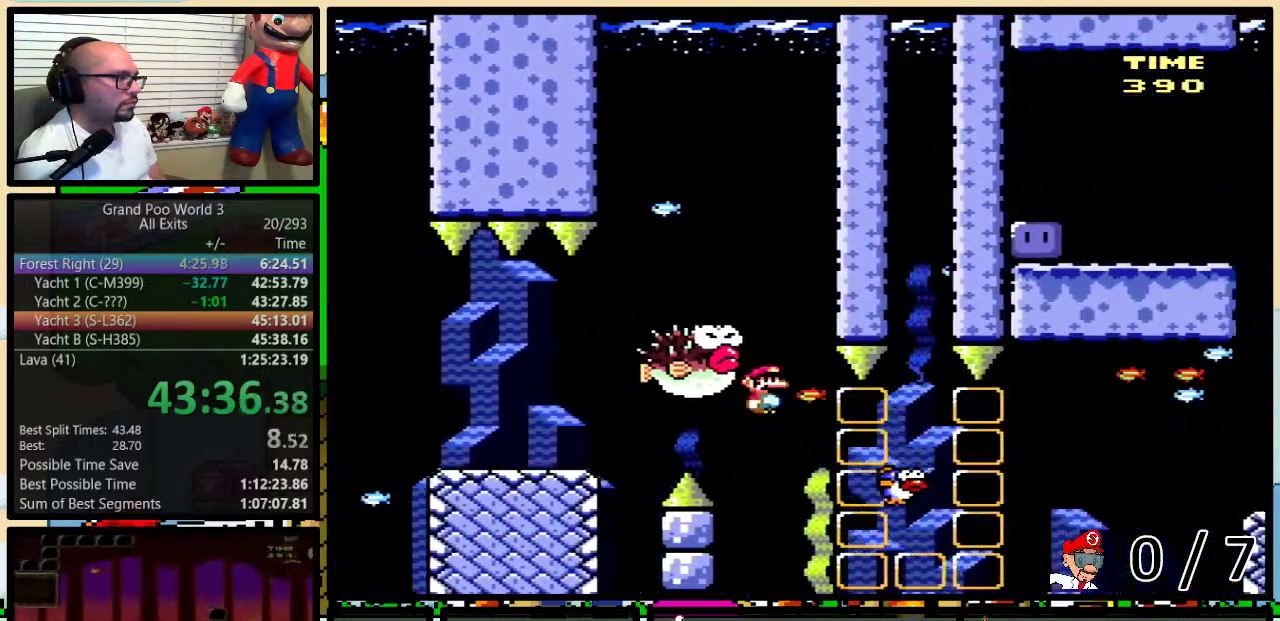
{"buttons": ["X", "DPAD_UP", "DPAD_RIGHT"], "events": [[217, "DPAD_LEFT", "down"], [217, "DPAD_RIGHT", "up"], [283, "DPAD_LEFT", "up"], [283, "DPAD_RIGHT", "down"], [483, "DPAD_UP", "down"]]}
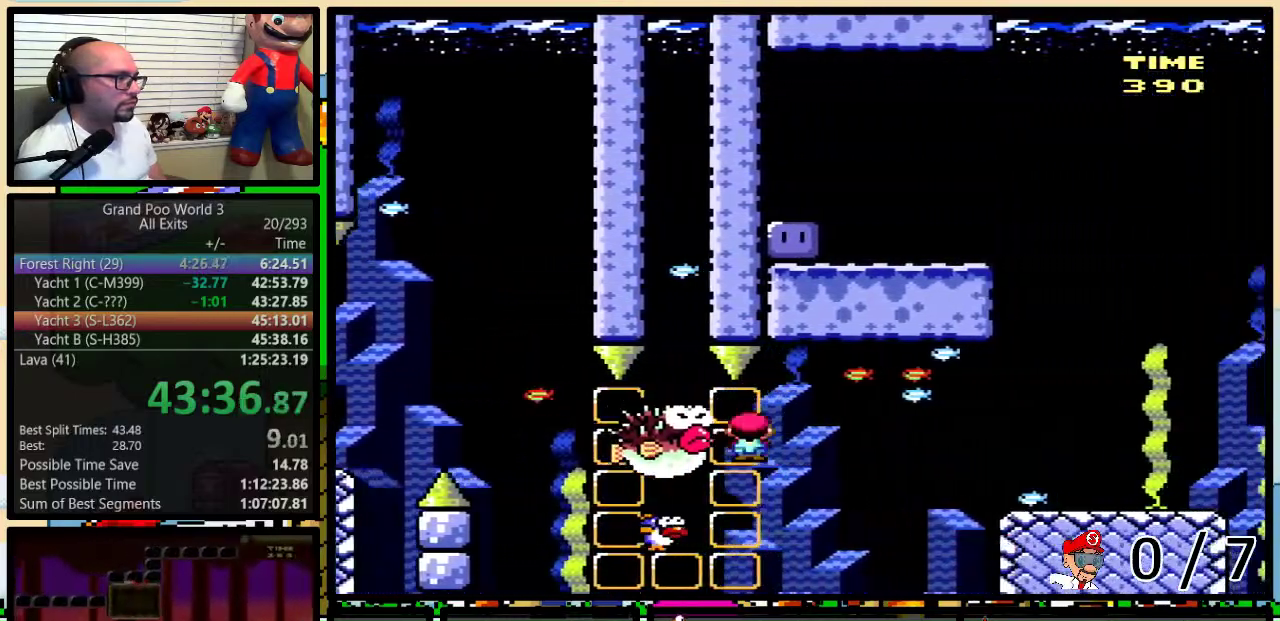
{"buttons": ["Y", "DPAD_UP", "DPAD_RIGHT"], "events": [[367, "X", "up"], [367, "Y", "down"]]}
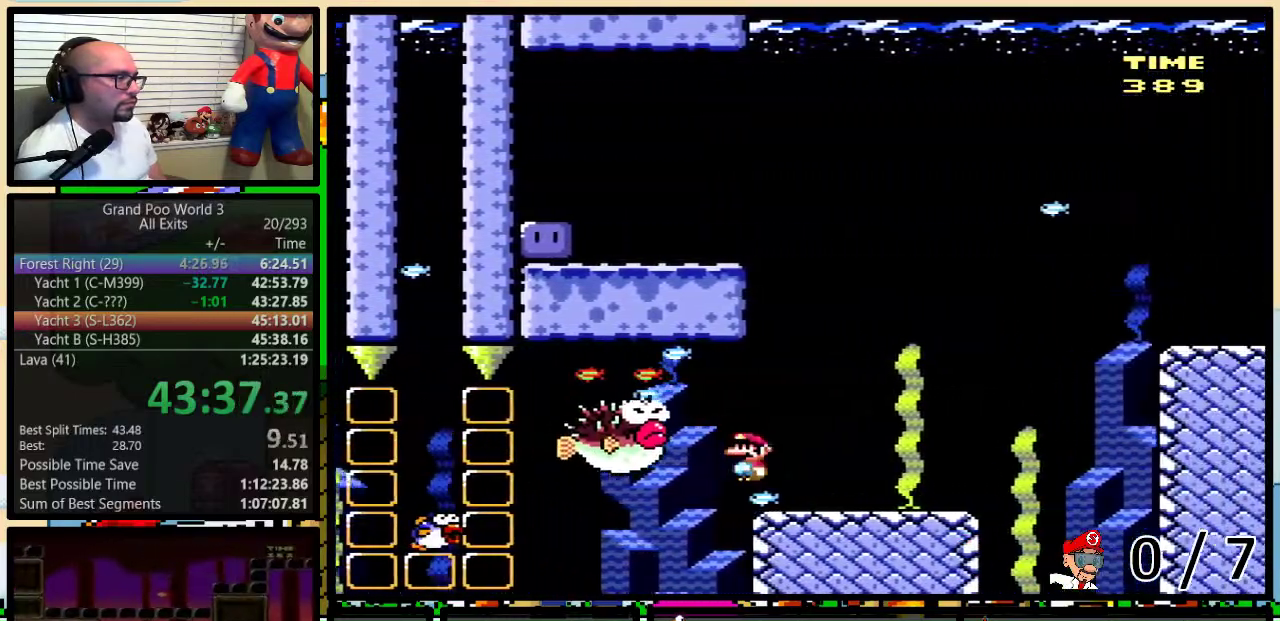
{"buttons": ["B", "Y"], "events": [[67, "DPAD_UP", "up"], [133, "B", "down"], [267, "DPAD_LEFT", "down"], [267, "DPAD_RIGHT", "up"], [450, "DPAD_LEFT", "up"]]}
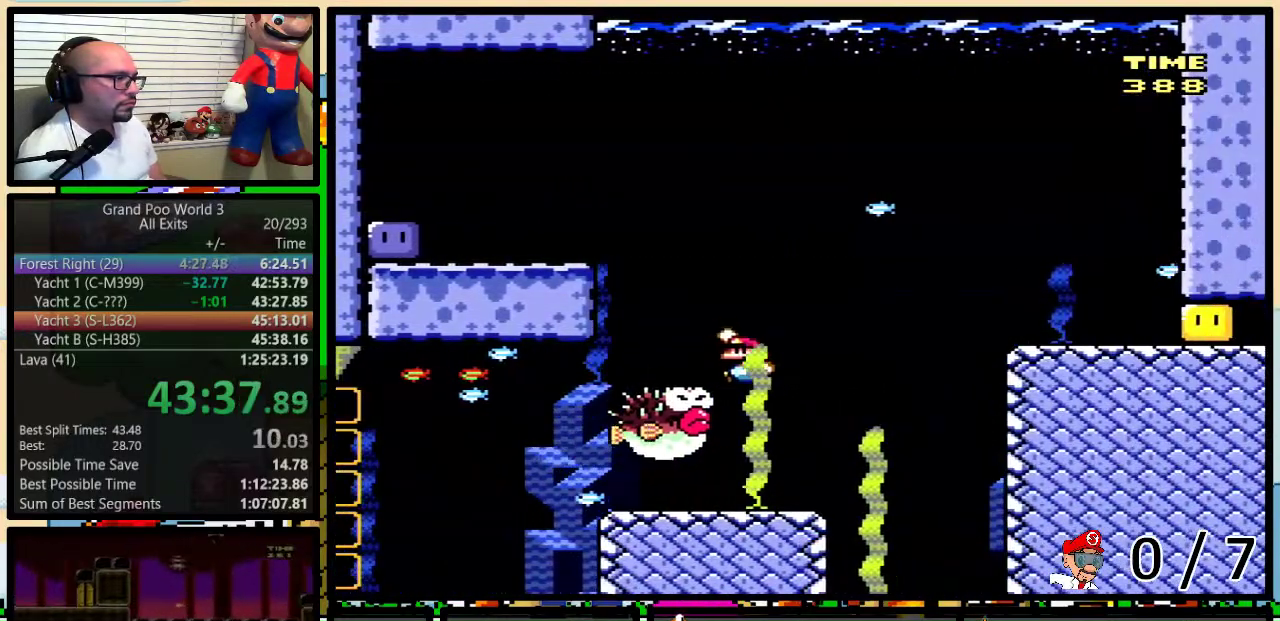
{"buttons": ["B", "Y", "DPAD_LEFT"], "events": [[67, "DPAD_LEFT", "down"]]}
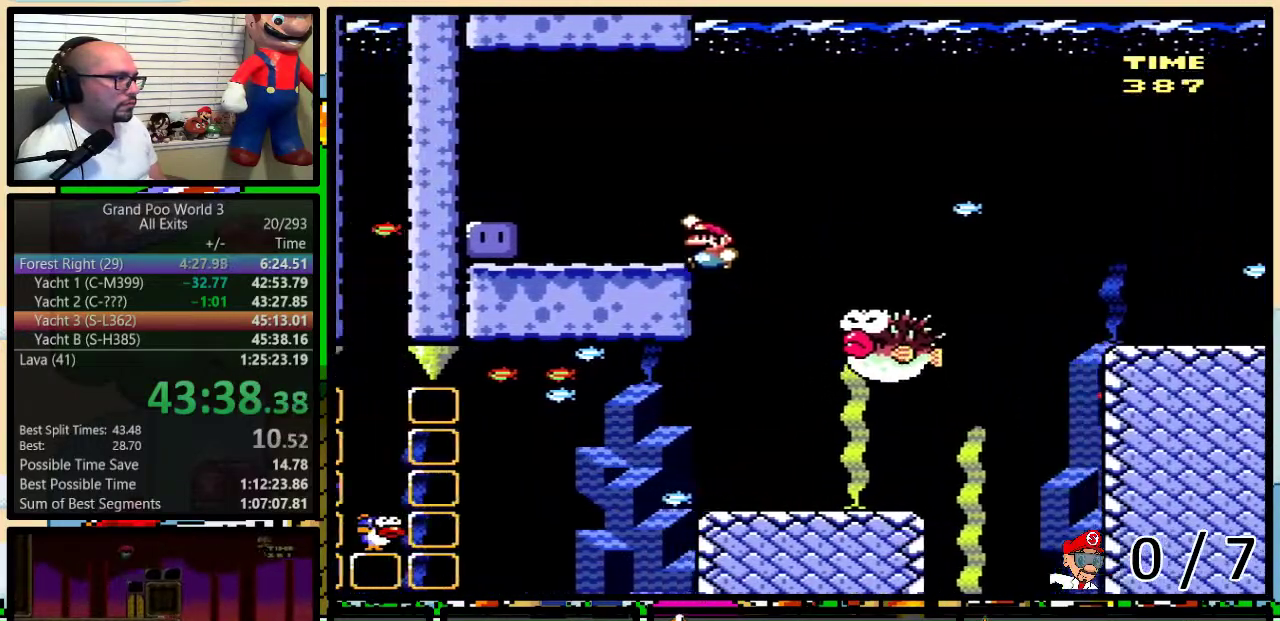
{"buttons": ["B", "Y", "DPAD_RIGHT"], "events": [[300, "B", "up"], [300, "Y", "up"], [417, "B", "down"], [417, "Y", "down"], [450, "DPAD_LEFT", "up"], [450, "DPAD_RIGHT", "down"]]}
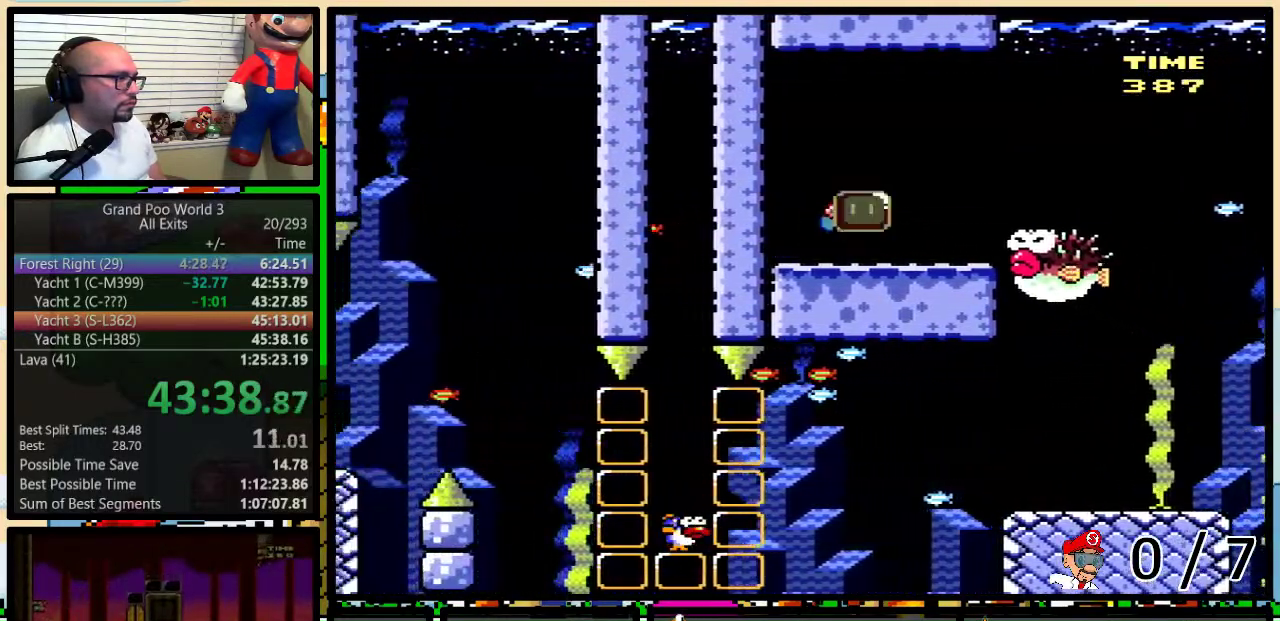
{"buttons": ["B", "Y", "DPAD_RIGHT"], "events": []}
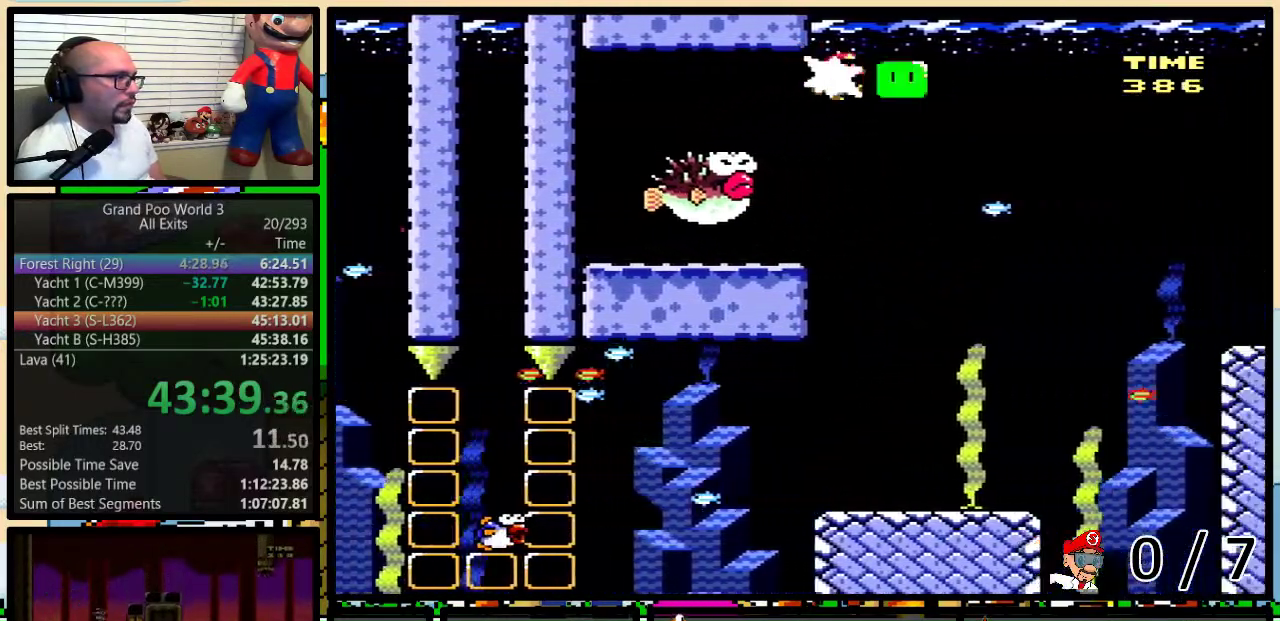
{"buttons": ["B", "Y", "DPAD_UP", "DPAD_RIGHT"], "events": [[450, "DPAD_UP", "down"]]}
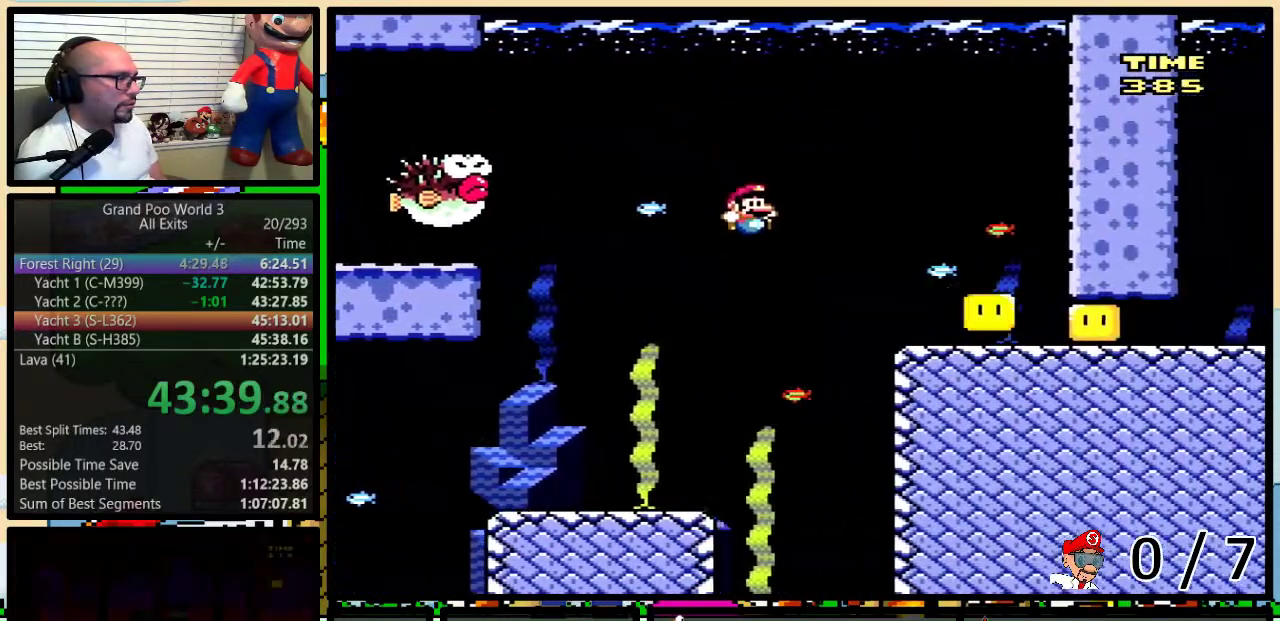
{"buttons": ["B", "Y", "DPAD_UP", "DPAD_RIGHT"], "events": []}
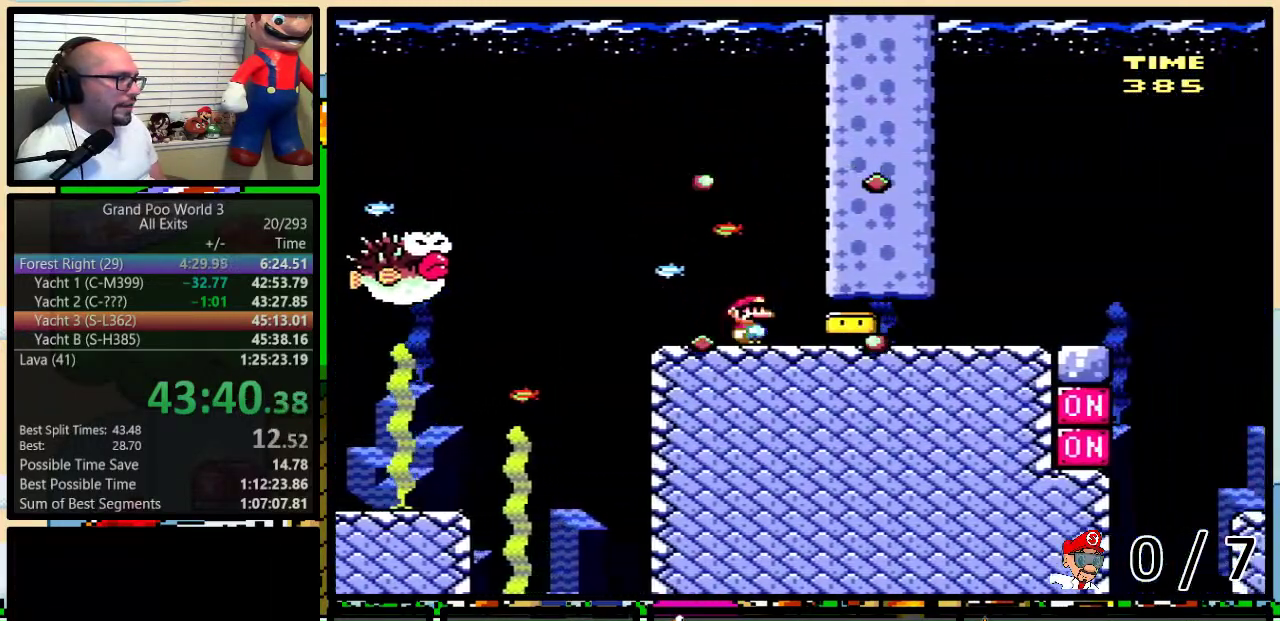
{"buttons": ["B", "Y", "DPAD_UP", "DPAD_RIGHT"], "events": [[50, "B", "up"], [450, "B", "down"]]}
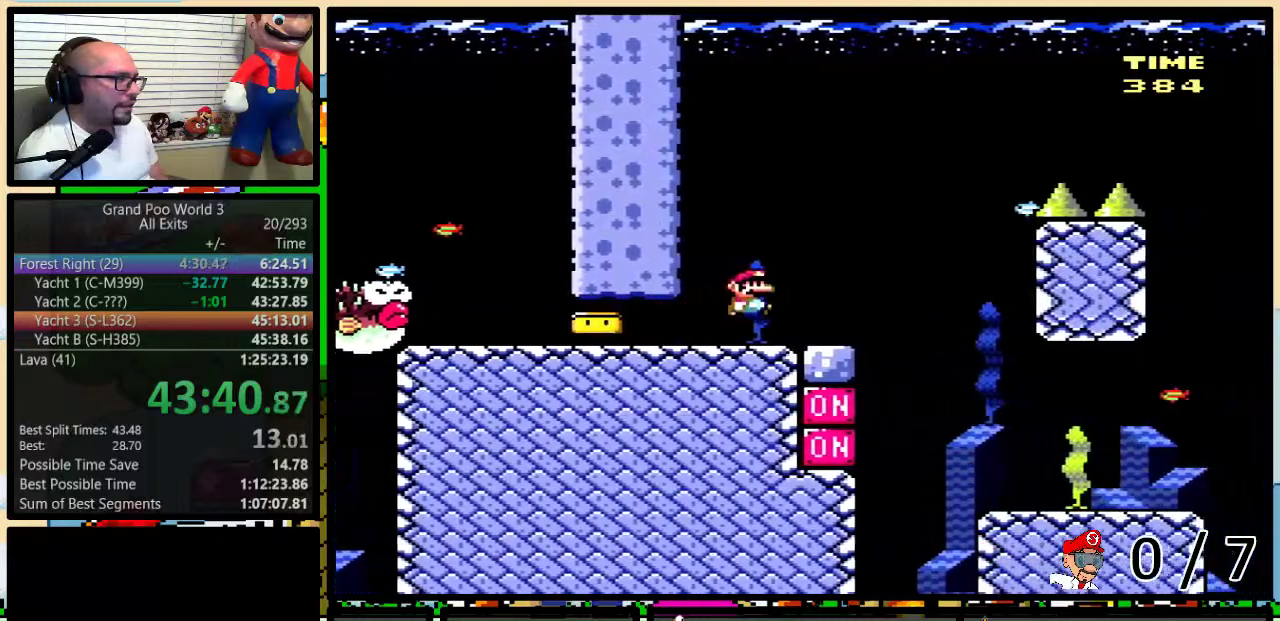
{"buttons": ["B", "Y", "DPAD_UP", "DPAD_RIGHT"], "events": []}